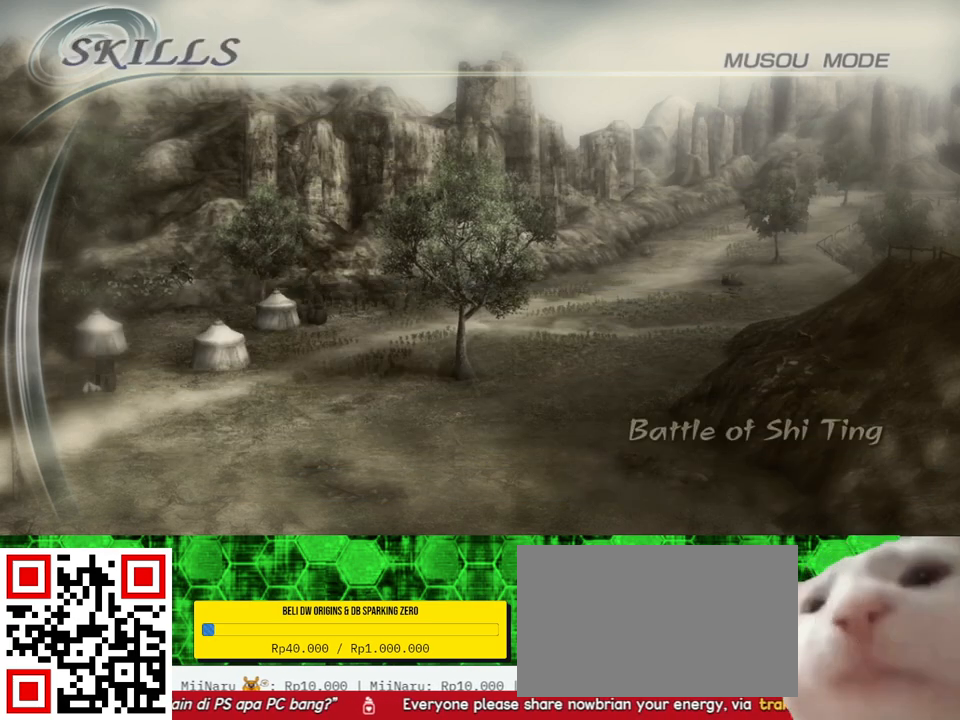
Gameplay with a controller (Xbox layout); each line is a JSON object with the inputs held at the frame after it. "events" lists button and stick changes between this image and that frame as [ms after this image, input, new state], when the widget could be followed in between.
{"buttons": [], "left_stick": "center", "right_stick": "center", "events": []}
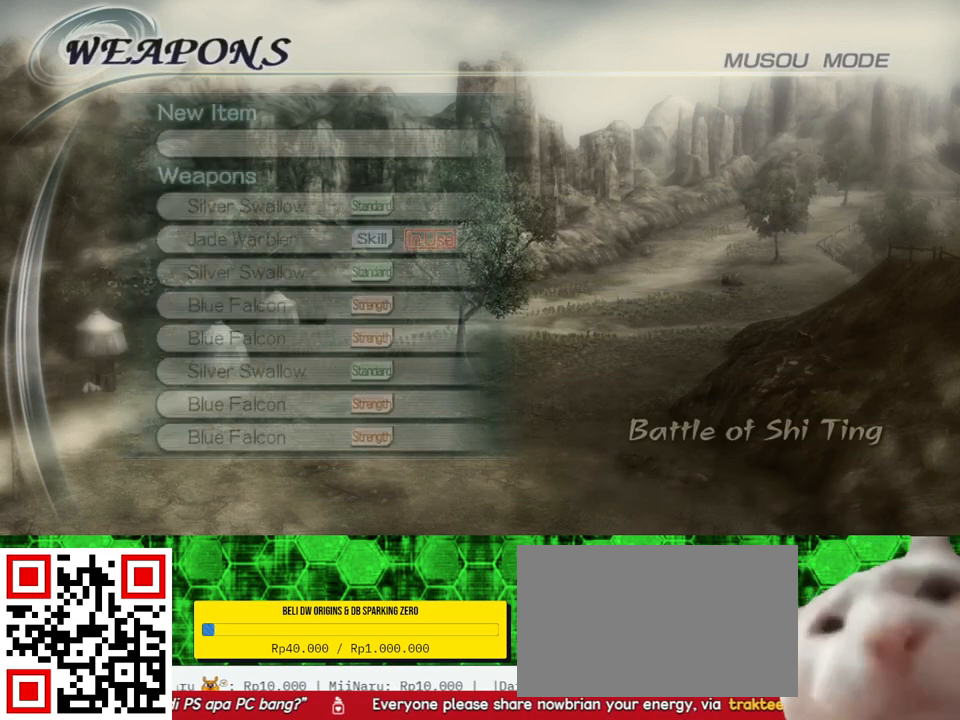
{"buttons": [], "left_stick": "center", "right_stick": "center", "events": []}
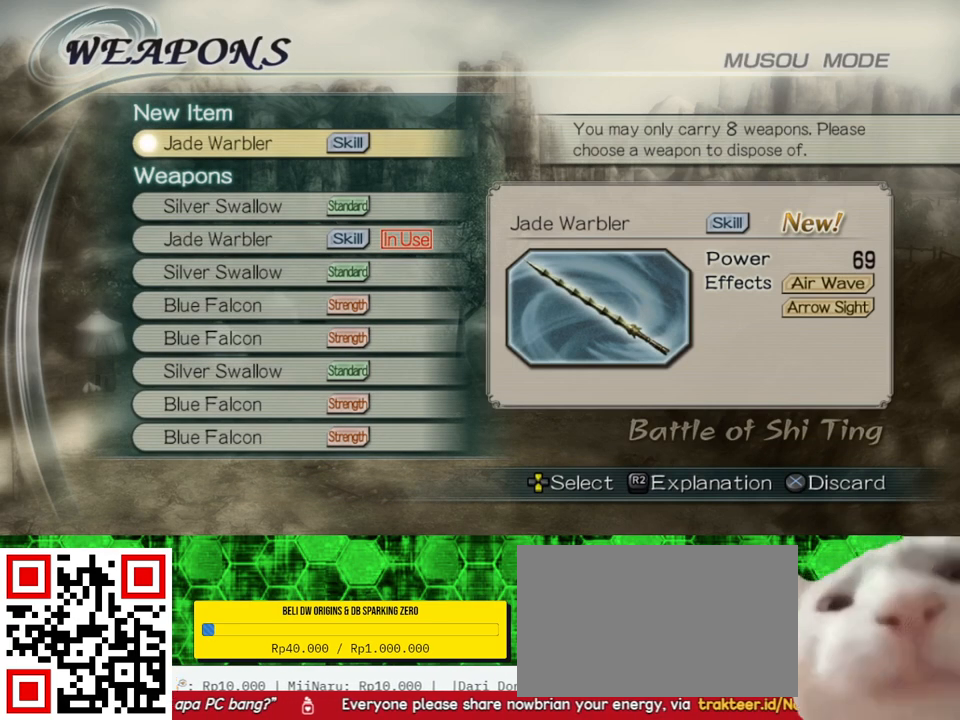
{"buttons": [], "left_stick": "center", "right_stick": "center", "events": []}
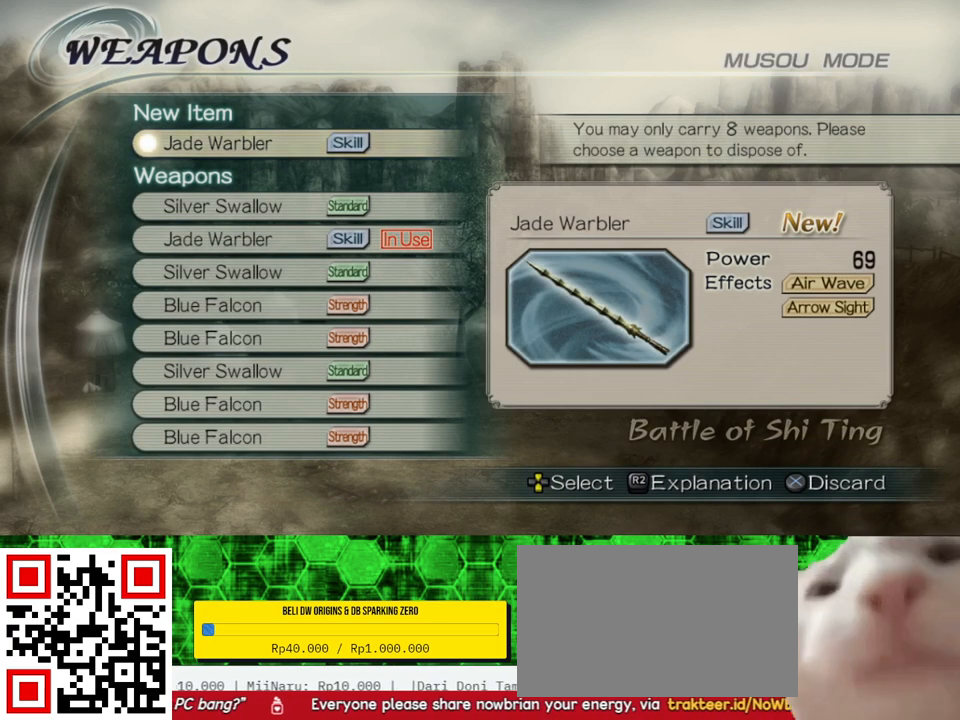
{"buttons": ["A"], "left_stick": "center", "right_stick": "center", "events": [[500, "A", "down"]]}
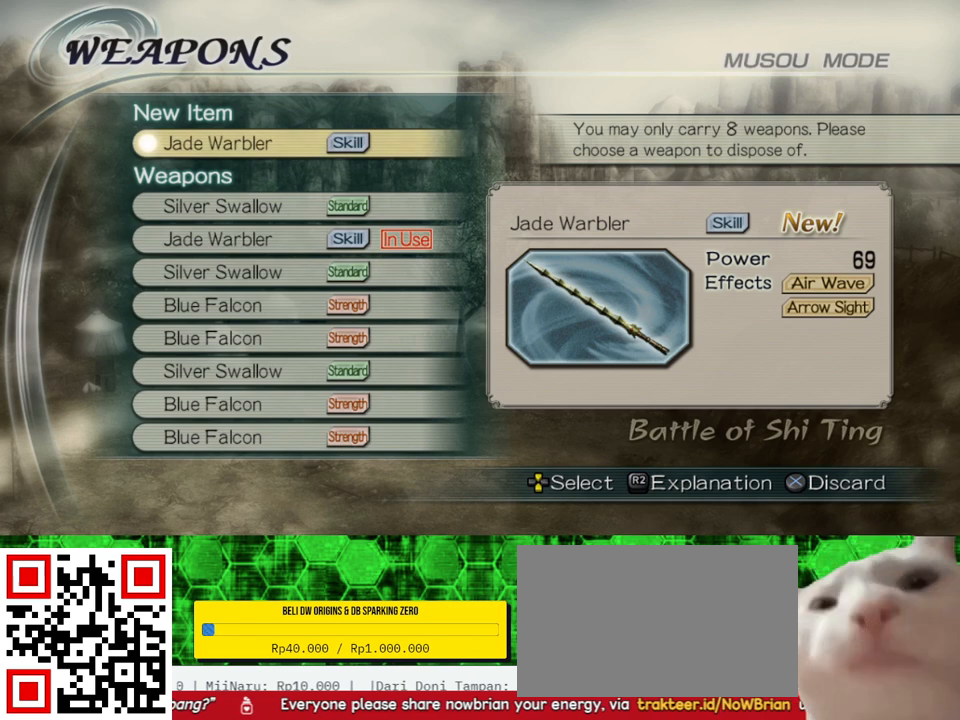
{"buttons": [], "left_stick": "center", "right_stick": "center", "events": [[133, "A", "up"]]}
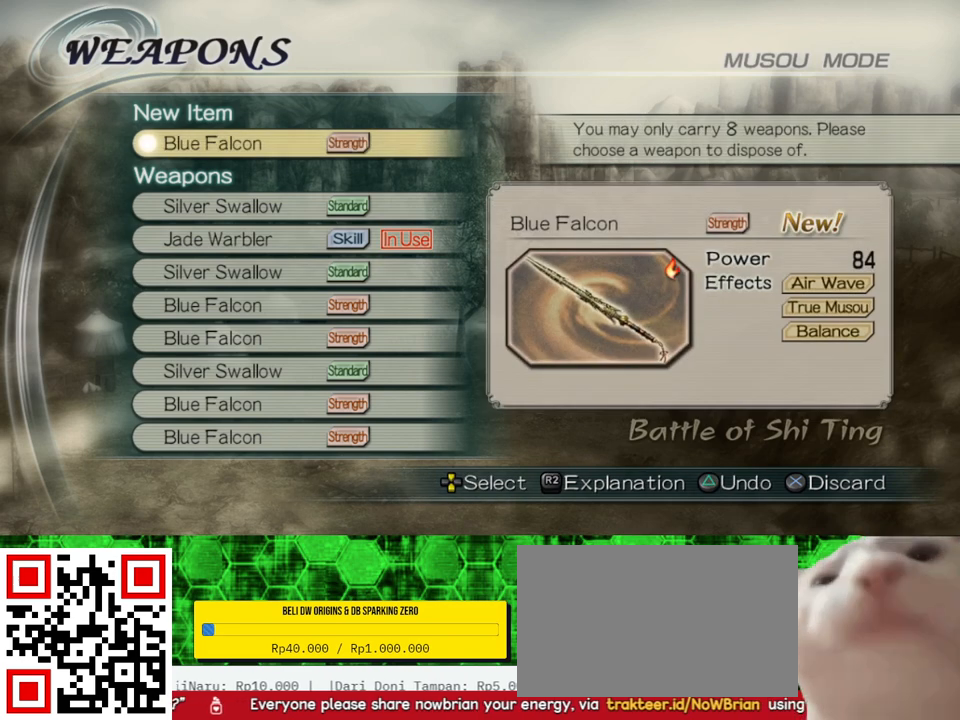
{"buttons": [], "left_stick": "center", "right_stick": "center", "events": []}
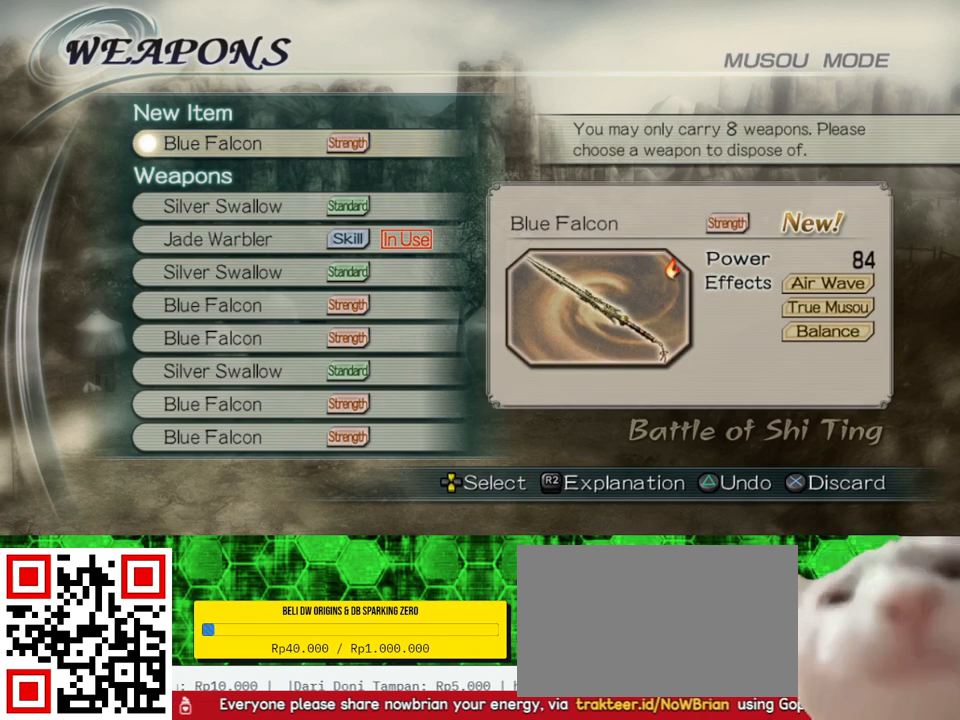
{"buttons": [], "left_stick": "center", "right_stick": "center", "events": []}
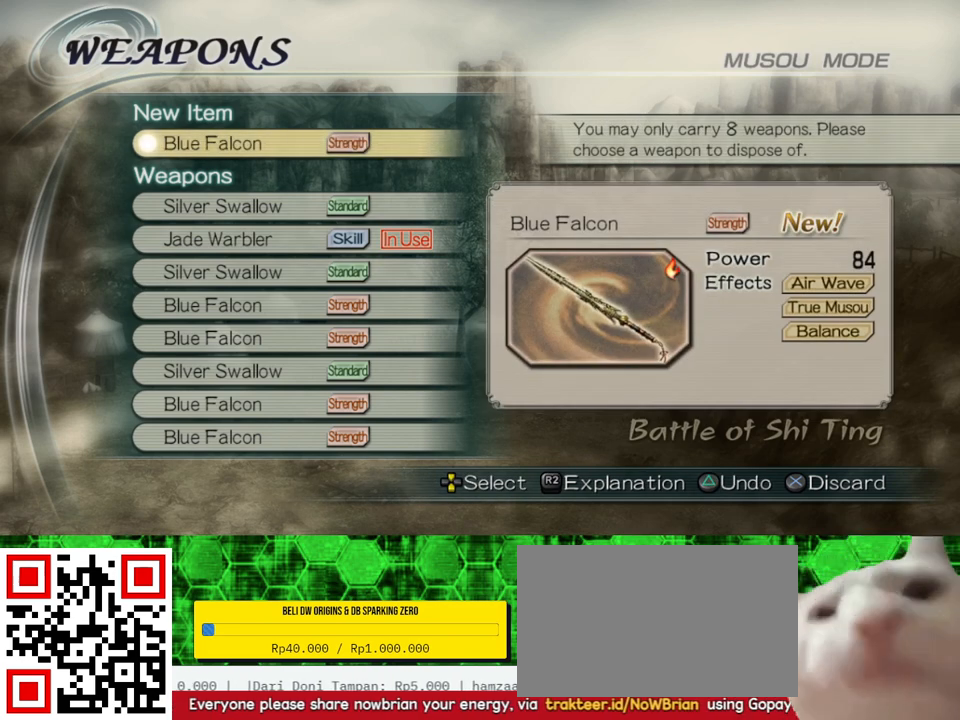
{"buttons": [], "left_stick": "center", "right_stick": "center", "events": []}
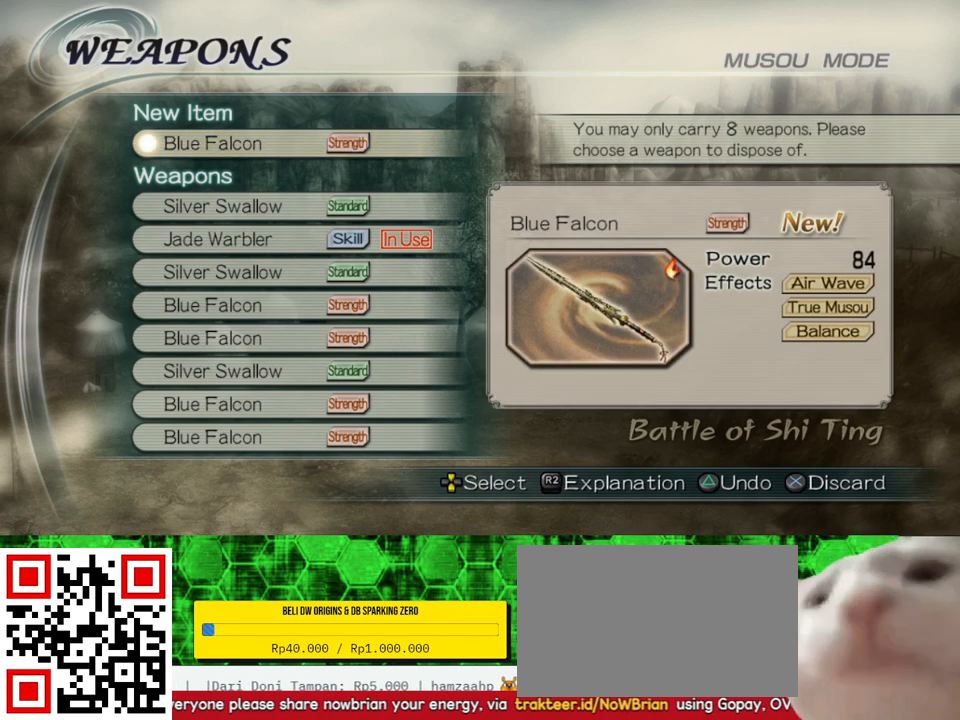
{"buttons": [], "left_stick": "center", "right_stick": "center", "events": []}
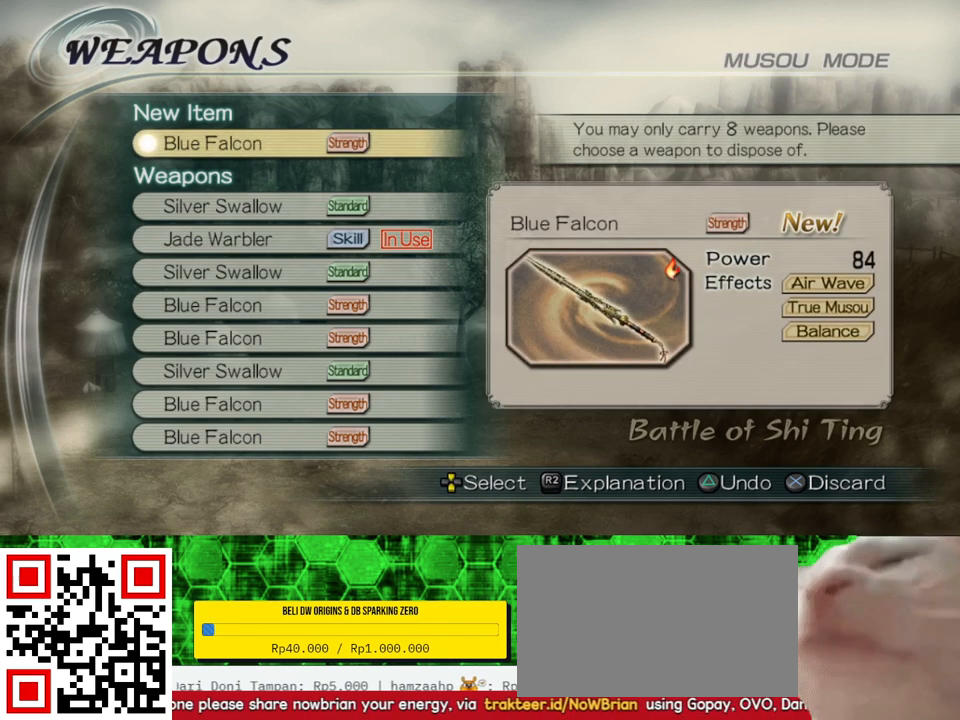
{"buttons": [], "left_stick": "center", "right_stick": "center", "events": []}
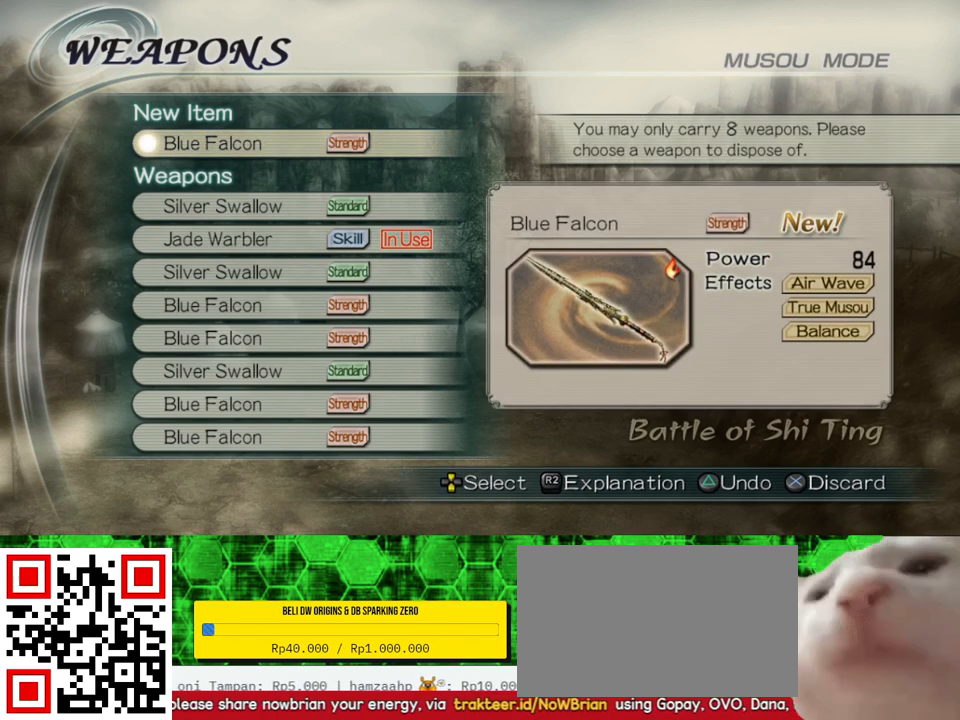
{"buttons": [], "left_stick": "center", "right_stick": "center", "events": []}
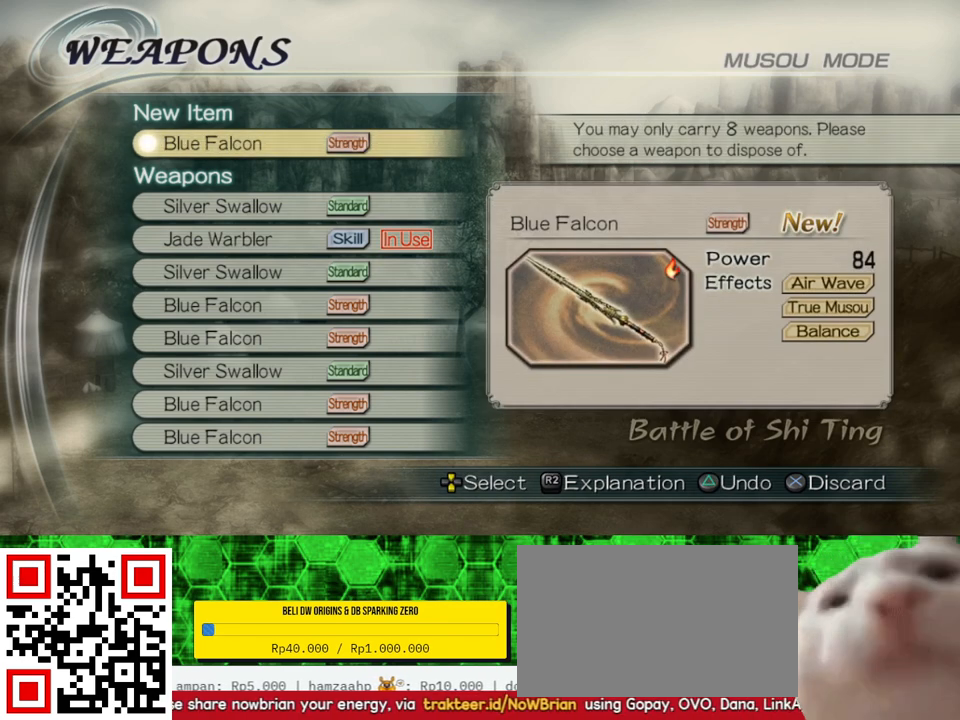
{"buttons": [], "left_stick": "center", "right_stick": "center", "events": []}
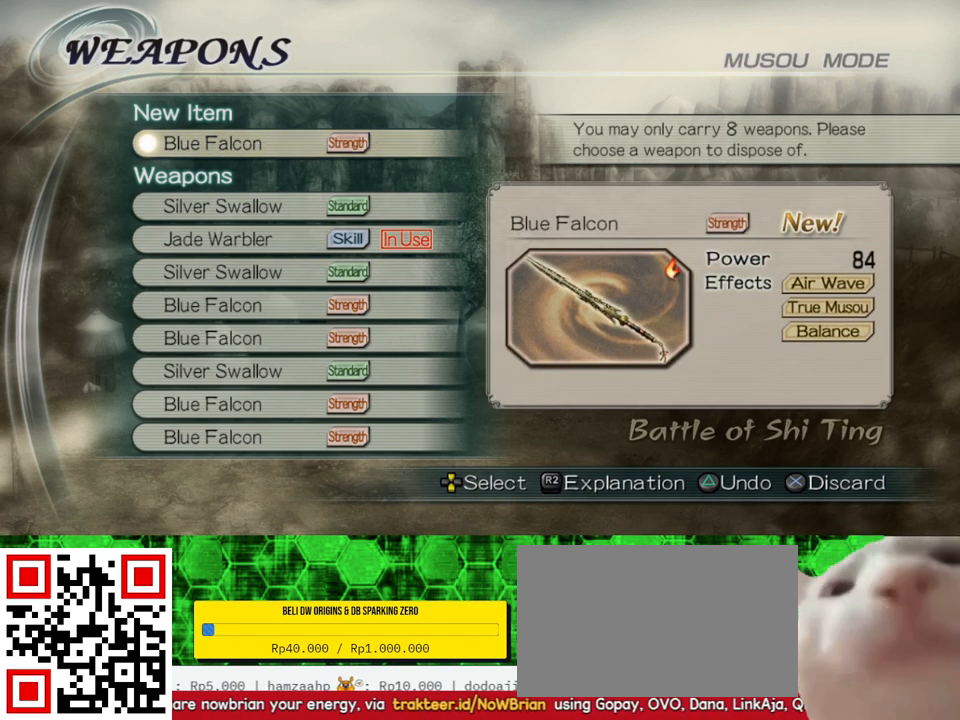
{"buttons": [], "left_stick": "center", "right_stick": "center", "events": [[400, "DPAD_UP", "down"], [500, "DPAD_UP", "up"]]}
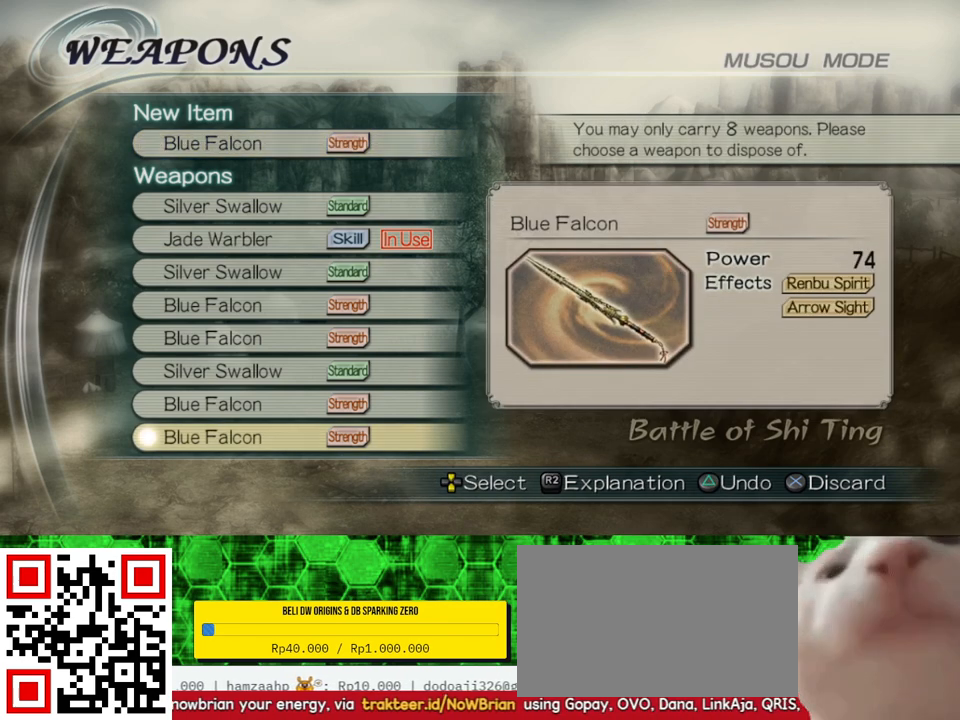
{"buttons": [], "left_stick": "center", "right_stick": "center", "events": []}
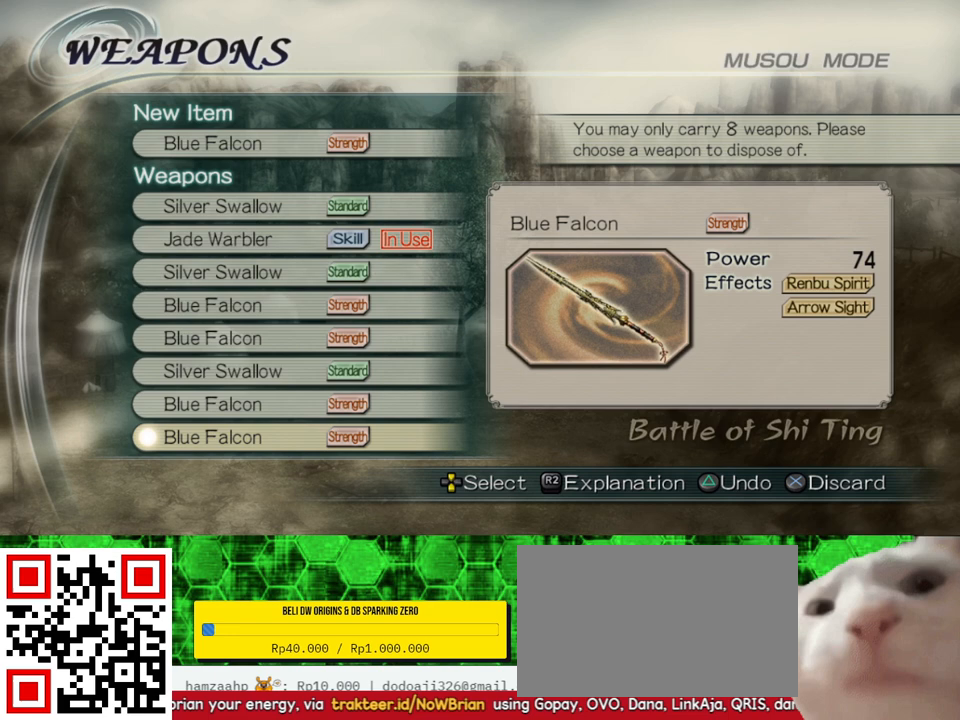
{"buttons": [], "left_stick": "center", "right_stick": "center", "events": []}
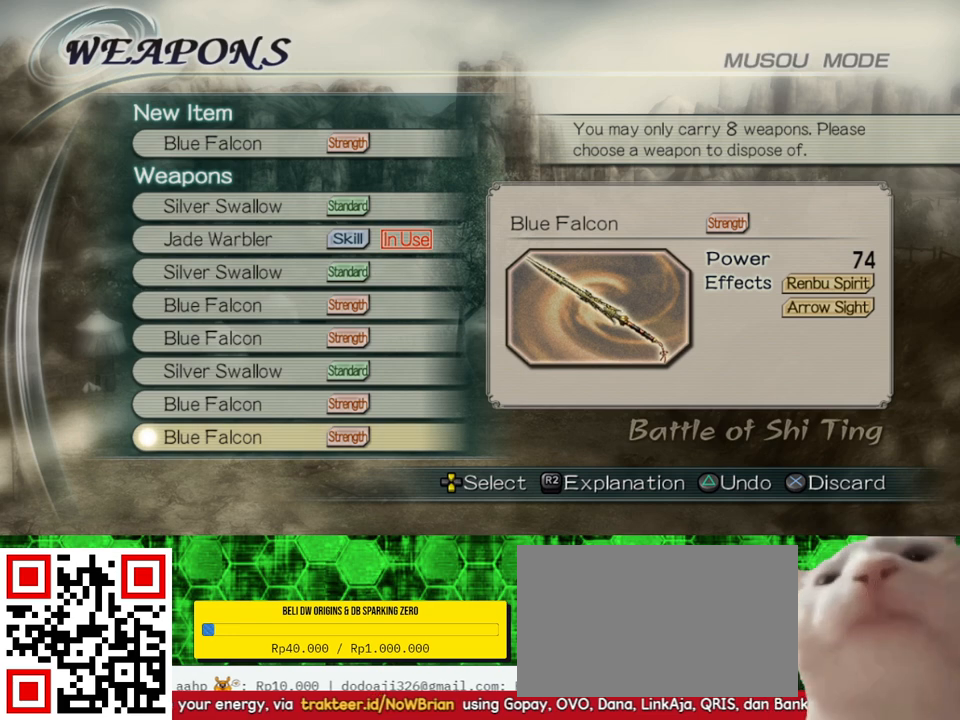
{"buttons": [], "left_stick": "center", "right_stick": "center", "events": [[367, "DPAD_UP", "down"], [433, "DPAD_UP", "up"]]}
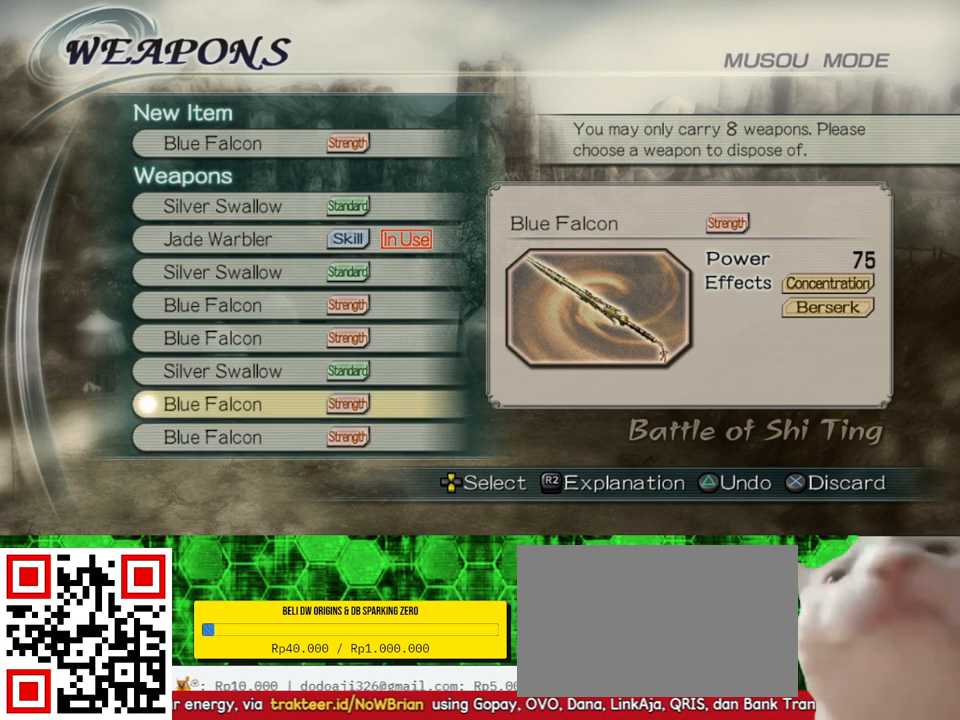
{"buttons": [], "left_stick": "center", "right_stick": "center", "events": []}
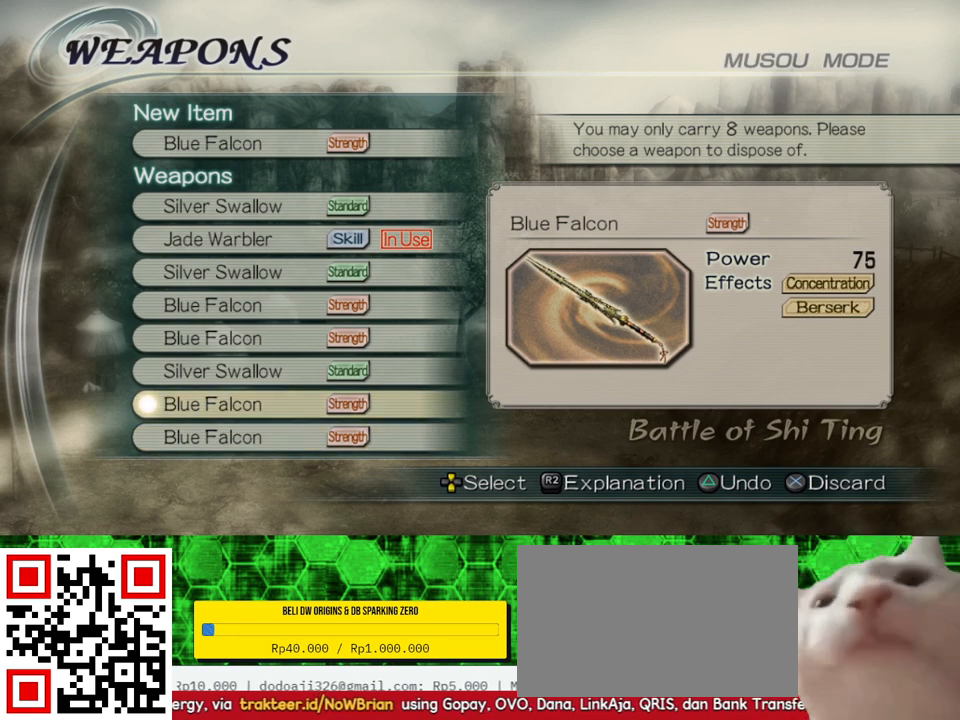
{"buttons": [], "left_stick": "center", "right_stick": "center", "events": [[33, "DPAD_DOWN", "down"], [133, "DPAD_DOWN", "up"], [367, "DPAD_UP", "down"], [433, "DPAD_UP", "up"]]}
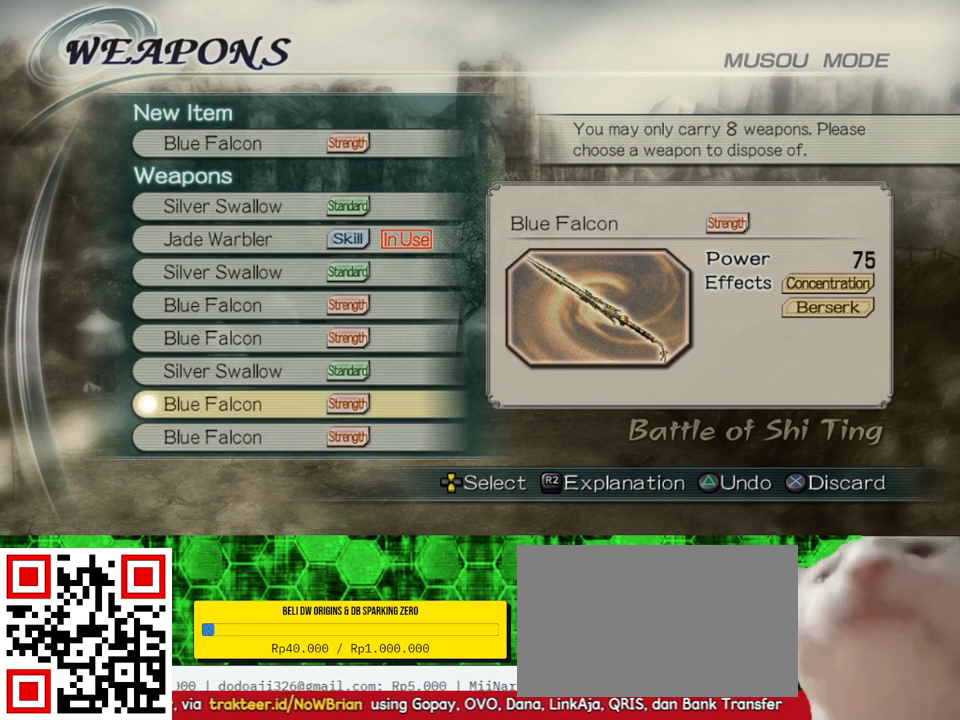
{"buttons": [], "left_stick": "center", "right_stick": "center", "events": []}
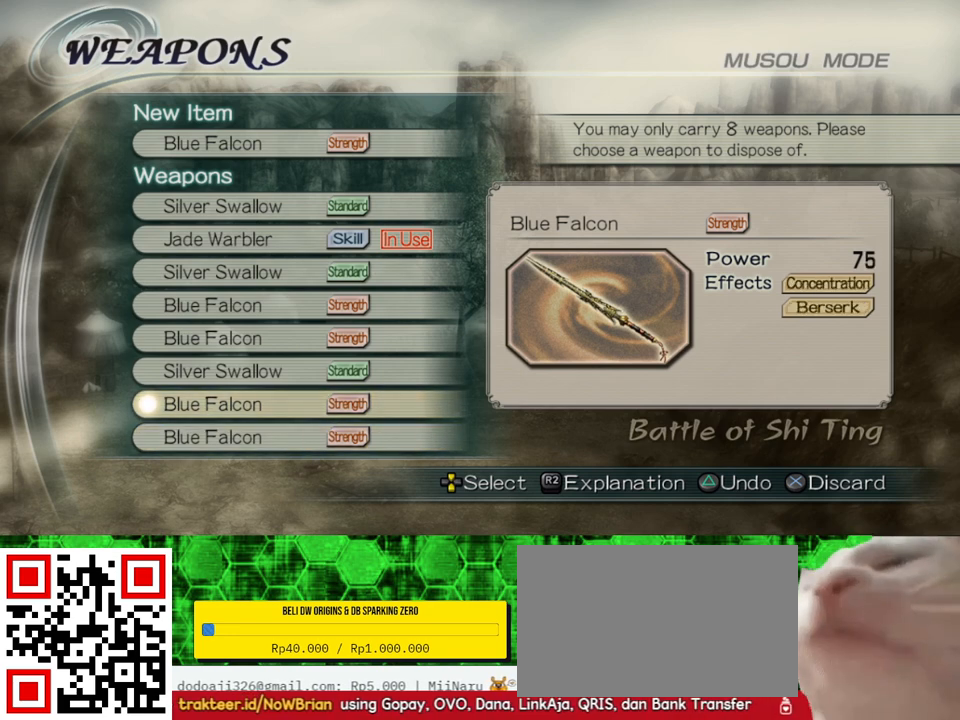
{"buttons": [], "left_stick": "center", "right_stick": "center", "events": [[100, "A", "down"], [267, "A", "up"]]}
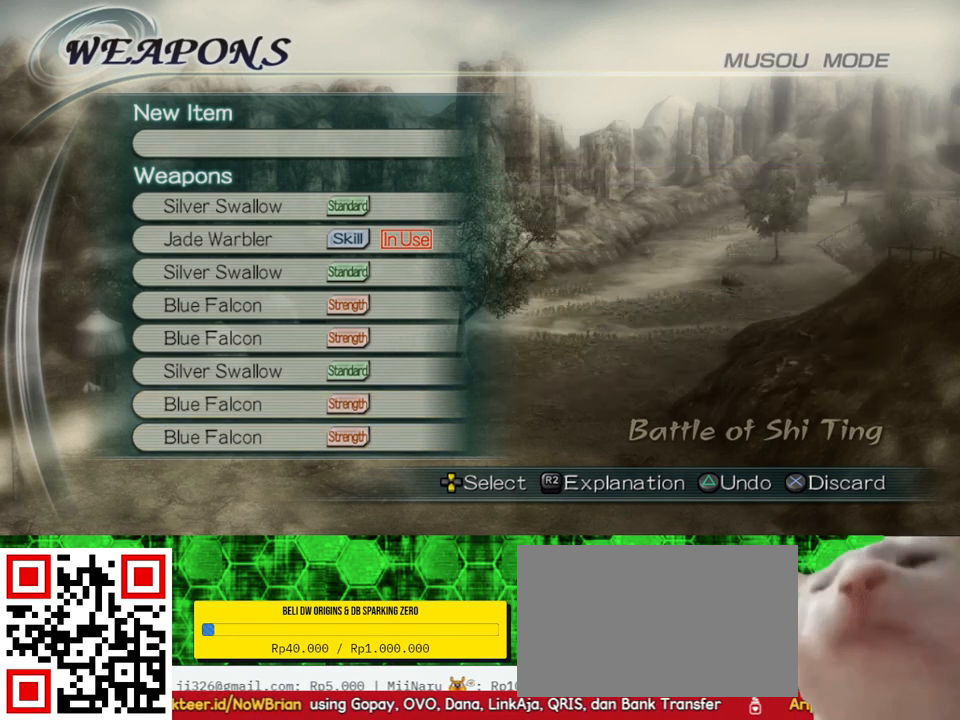
{"buttons": [], "left_stick": "center", "right_stick": "center", "events": []}
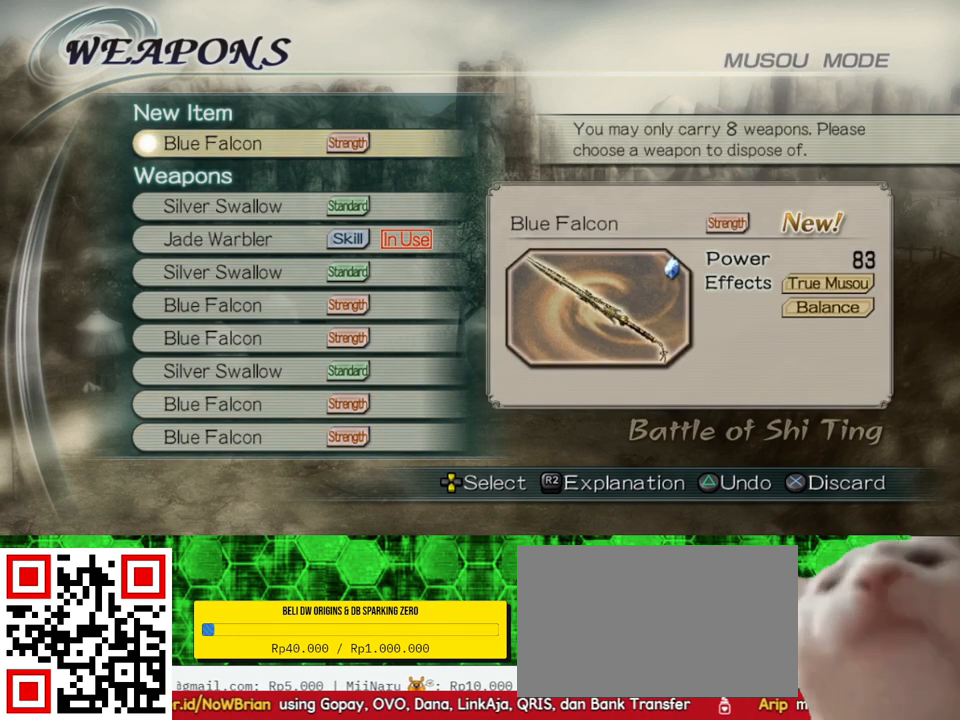
{"buttons": [], "left_stick": "center", "right_stick": "center", "events": []}
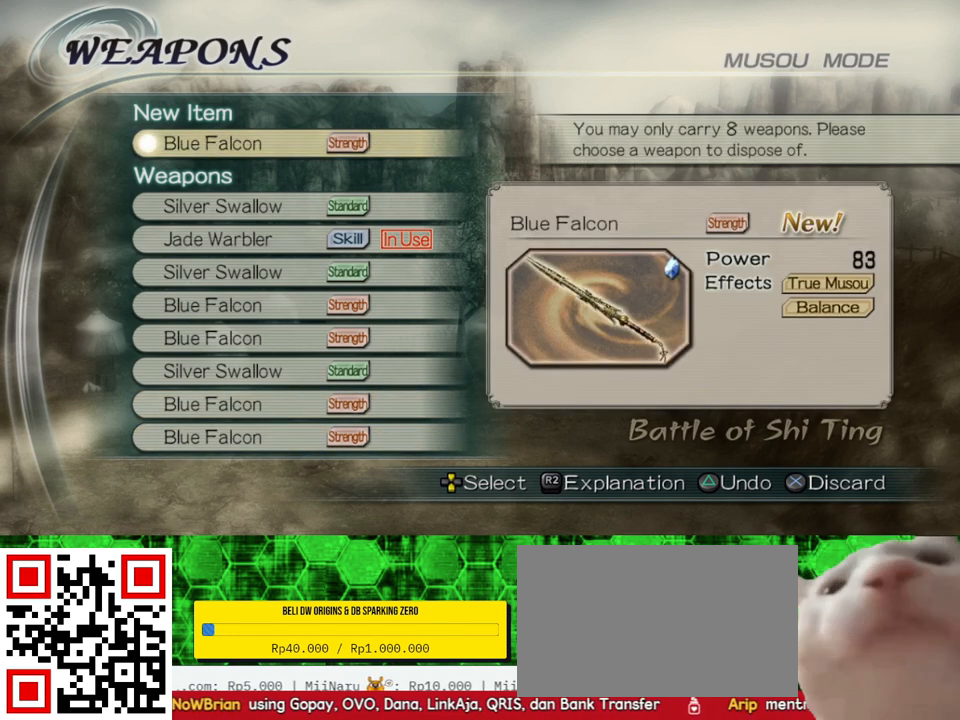
{"buttons": [], "left_stick": "center", "right_stick": "center", "events": []}
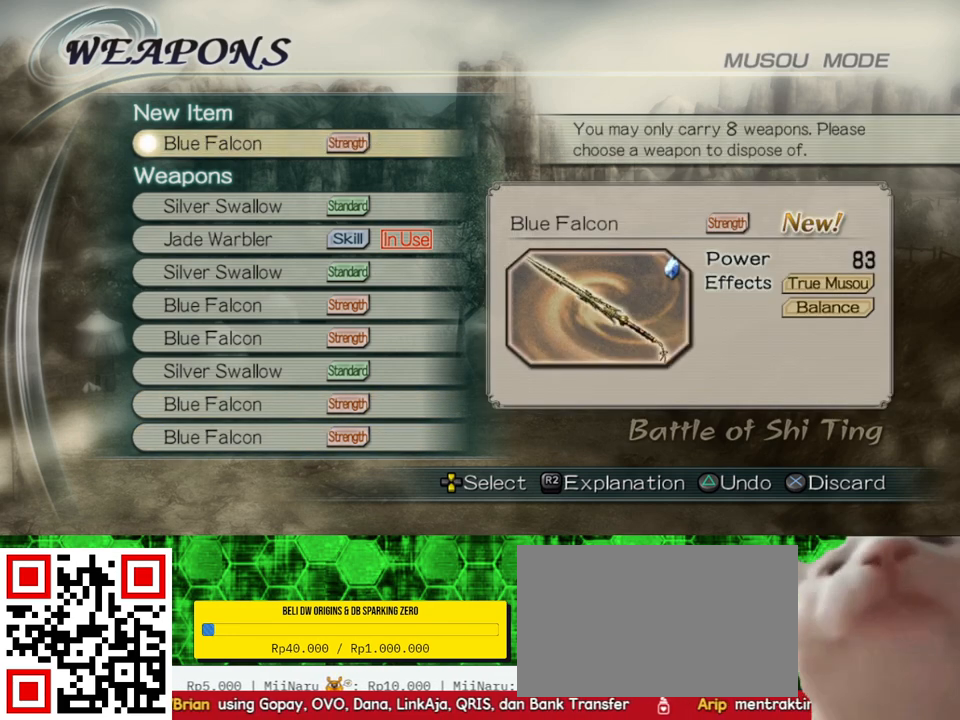
{"buttons": ["DPAD_UP"], "left_stick": "center", "right_stick": "center", "events": [[467, "DPAD_UP", "down"]]}
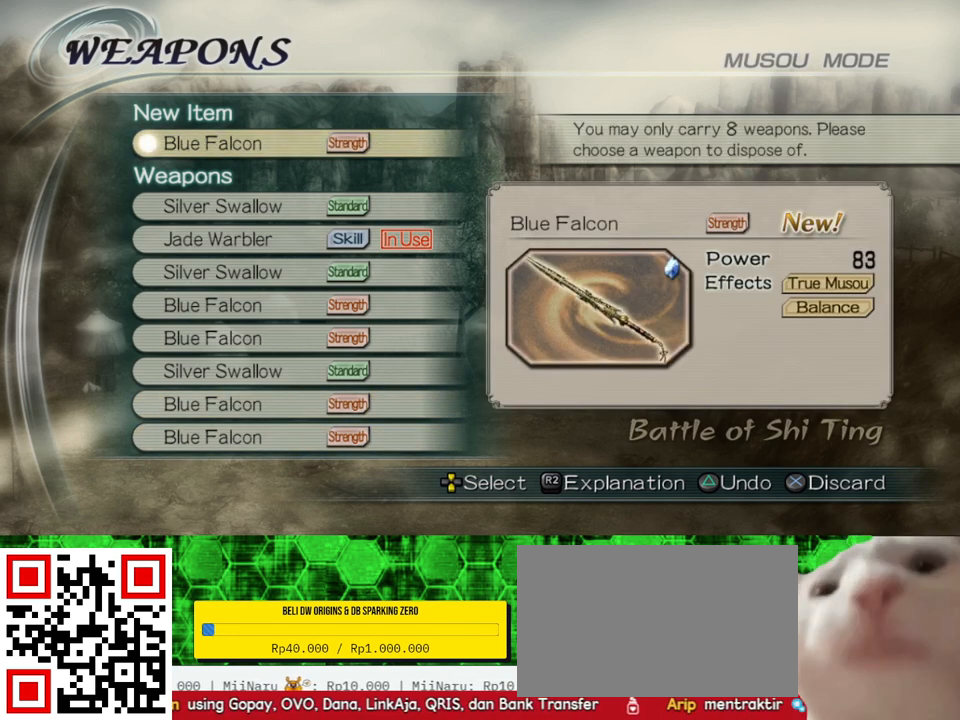
{"buttons": [], "left_stick": "center", "right_stick": "center", "events": [[67, "DPAD_UP", "up"]]}
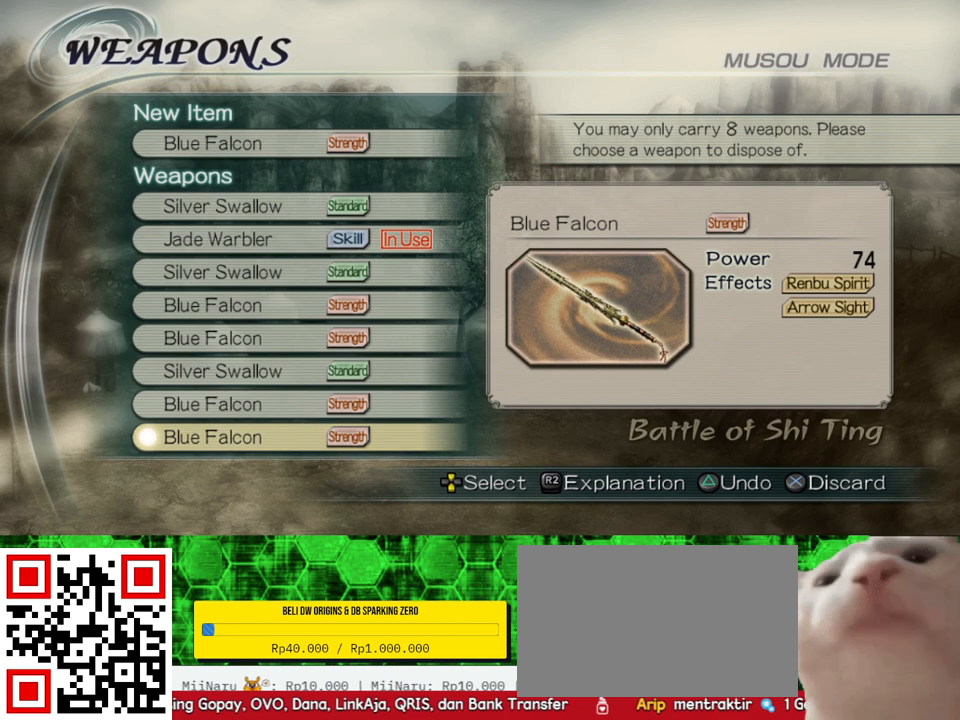
{"buttons": [], "left_stick": "center", "right_stick": "center", "events": []}
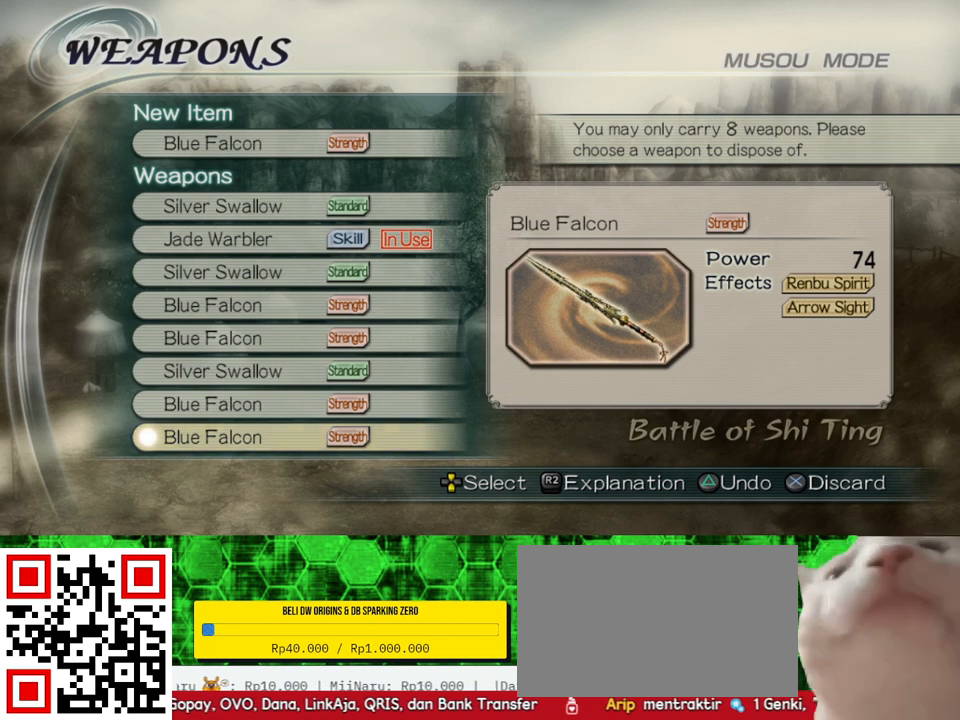
{"buttons": [], "left_stick": "center", "right_stick": "center", "events": []}
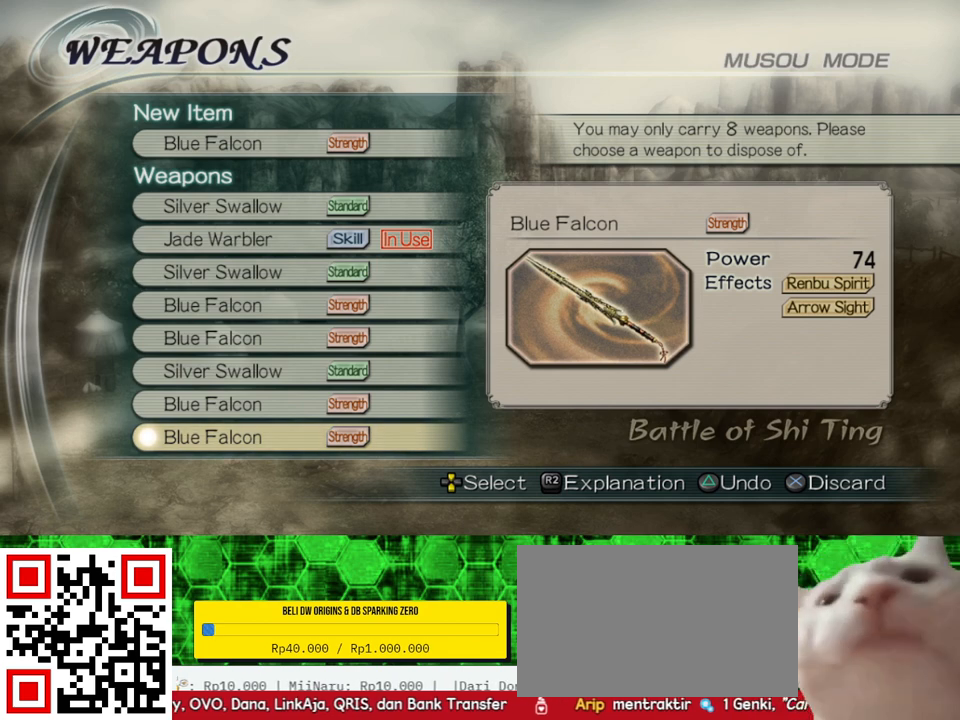
{"buttons": [], "left_stick": "center", "right_stick": "center", "events": []}
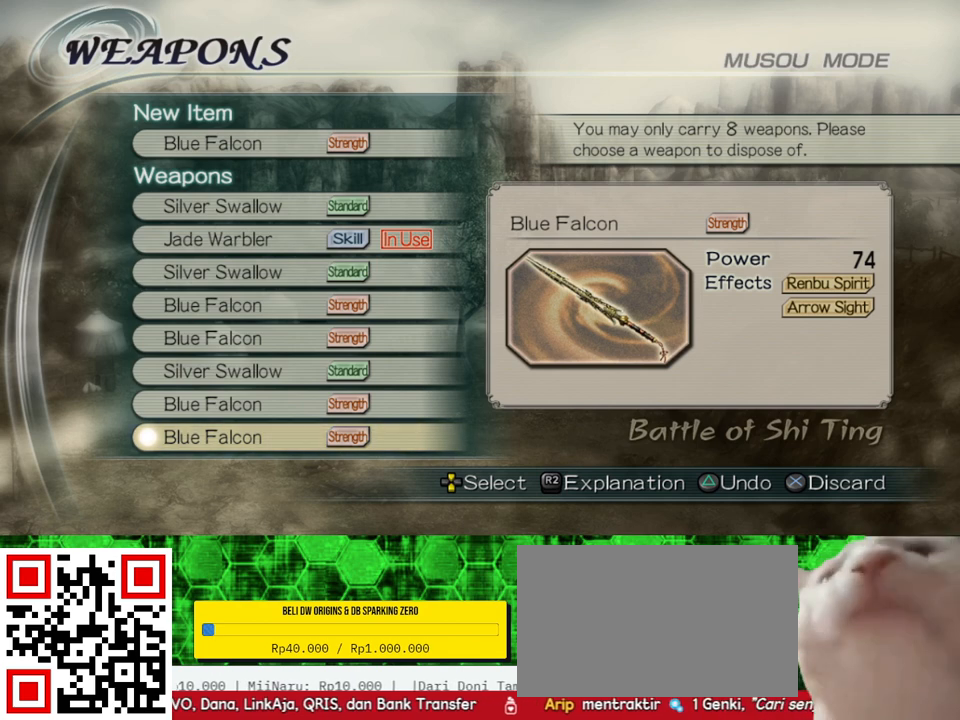
{"buttons": [], "left_stick": "center", "right_stick": "center", "events": [[133, "A", "down"], [267, "A", "up"]]}
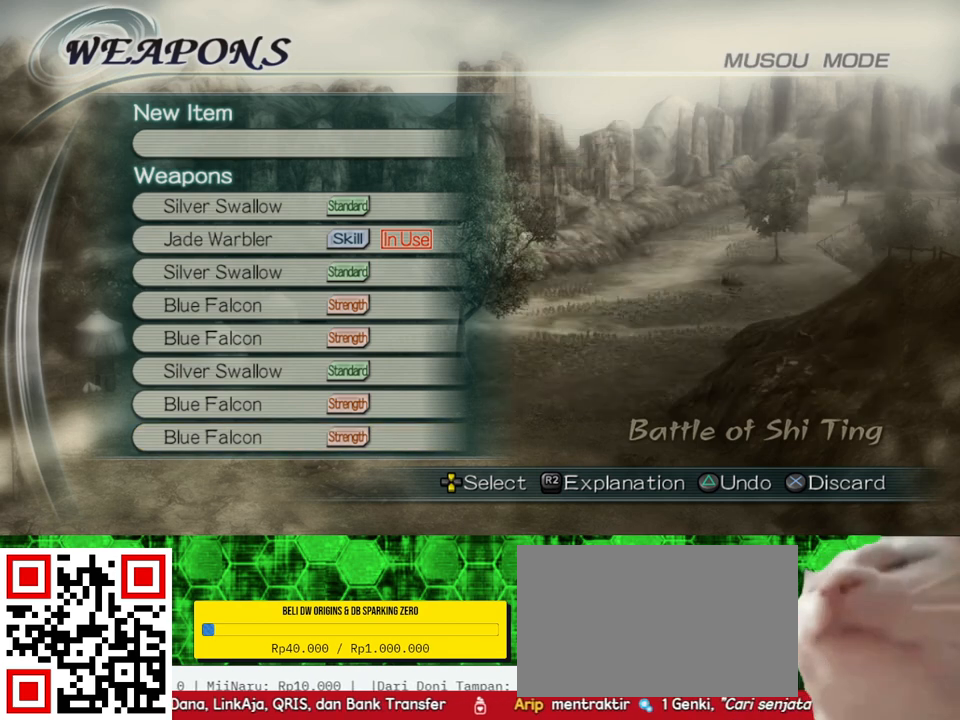
{"buttons": [], "left_stick": "center", "right_stick": "center", "events": []}
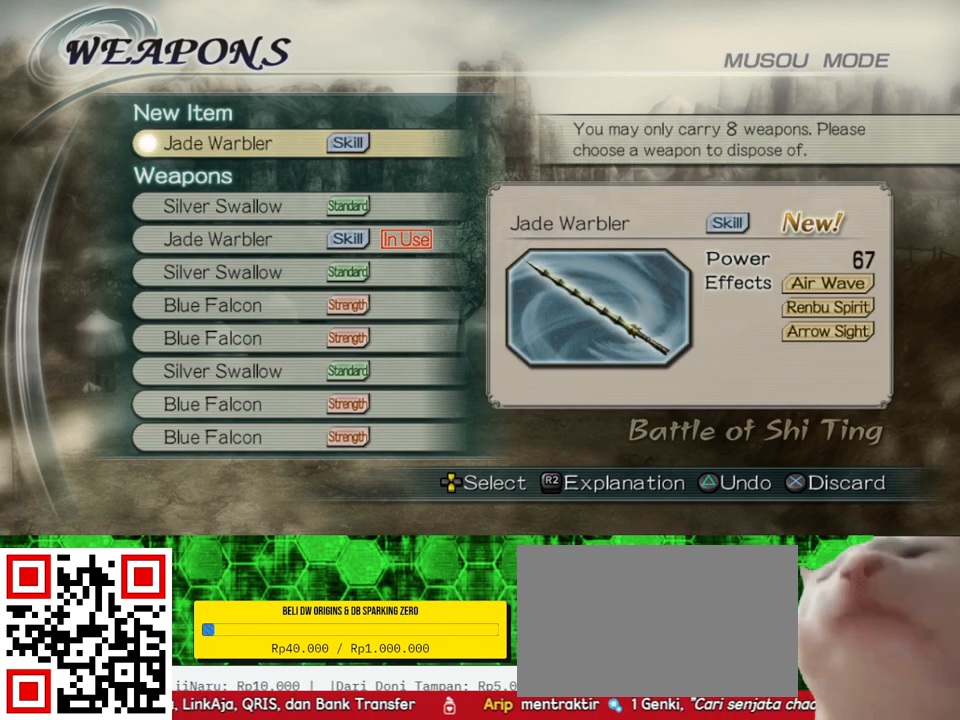
{"buttons": [], "left_stick": "center", "right_stick": "center", "events": []}